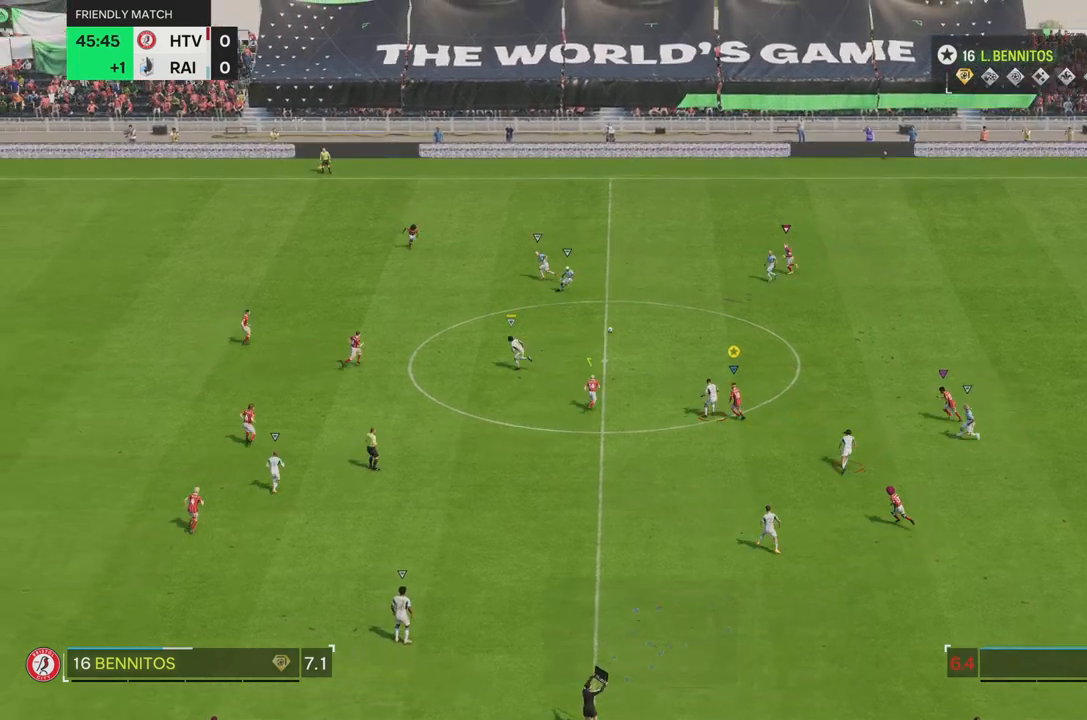
Gameplay with a controller (PlayStation layout); each line is a JSON object with the inputs held at the frame after it. "events" lists button and stick changes between this image and that frame as [ms after this image, input, new state], when the widget could be followed in between. Not read: L3 R3.
{"buttons": ["L1", "R1"], "left_stick": "up-left", "right_stick": "center", "events": [[151, "R1", "down"], [367, "L1", "down"], [417, "L1", "up"], [501, "L1", "down"]]}
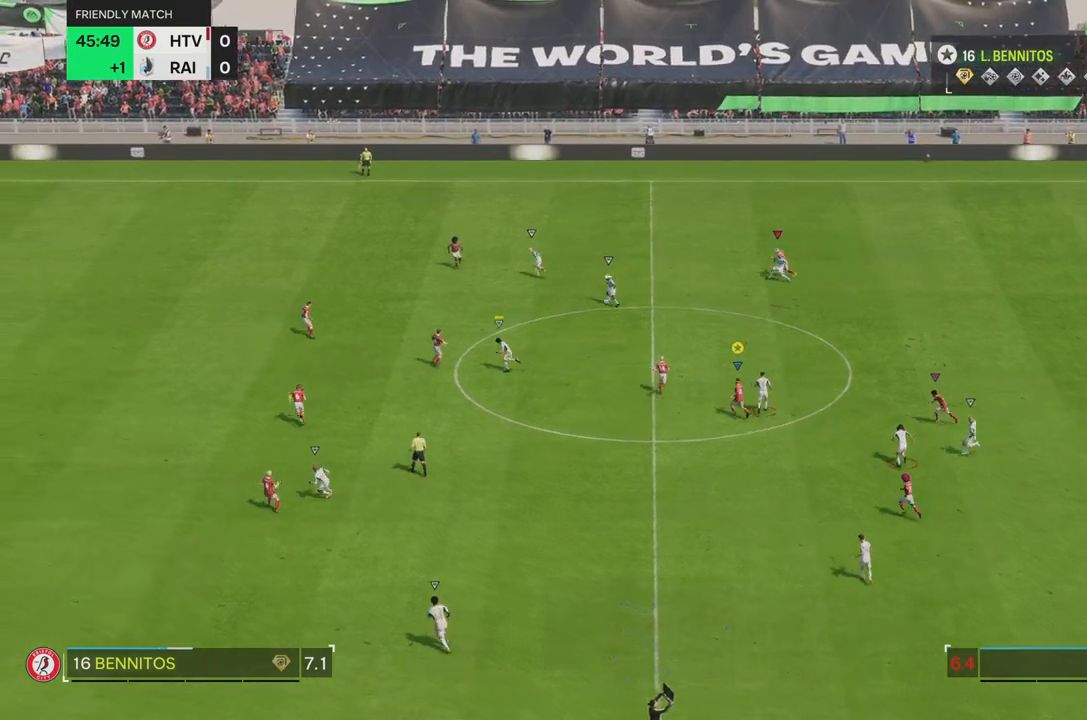
{"buttons": ["R1"], "left_stick": "up-left", "right_stick": "center", "events": [[167, "L1", "up"]]}
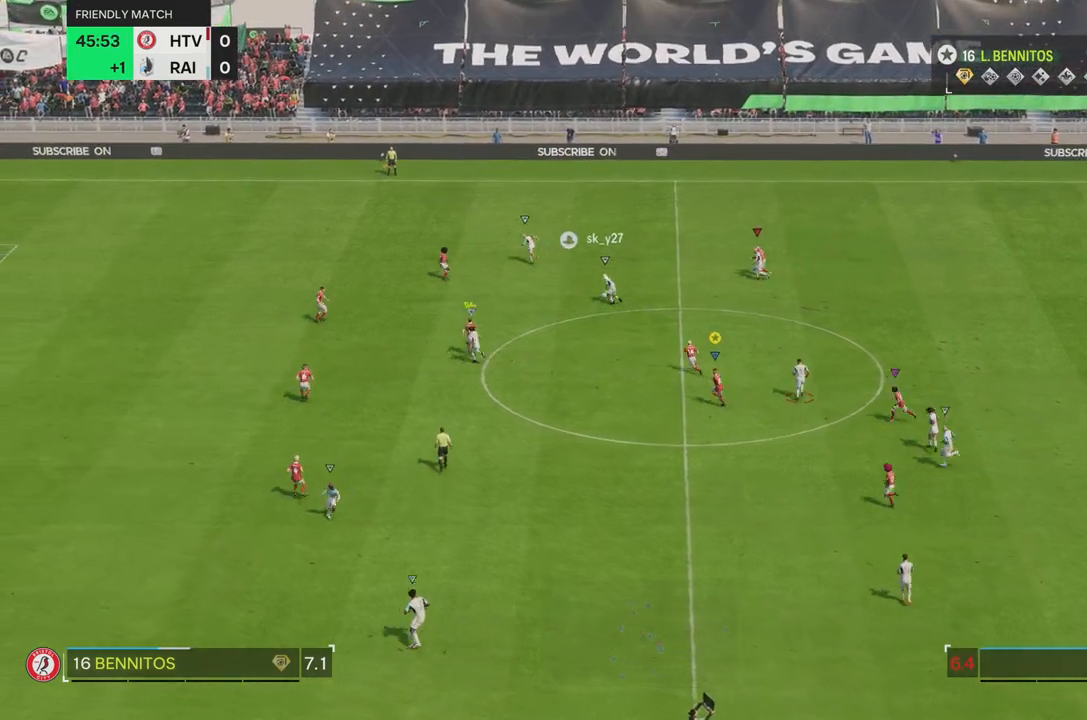
{"buttons": [], "left_stick": "up-left", "right_stick": "center", "events": [[317, "R1", "up"]]}
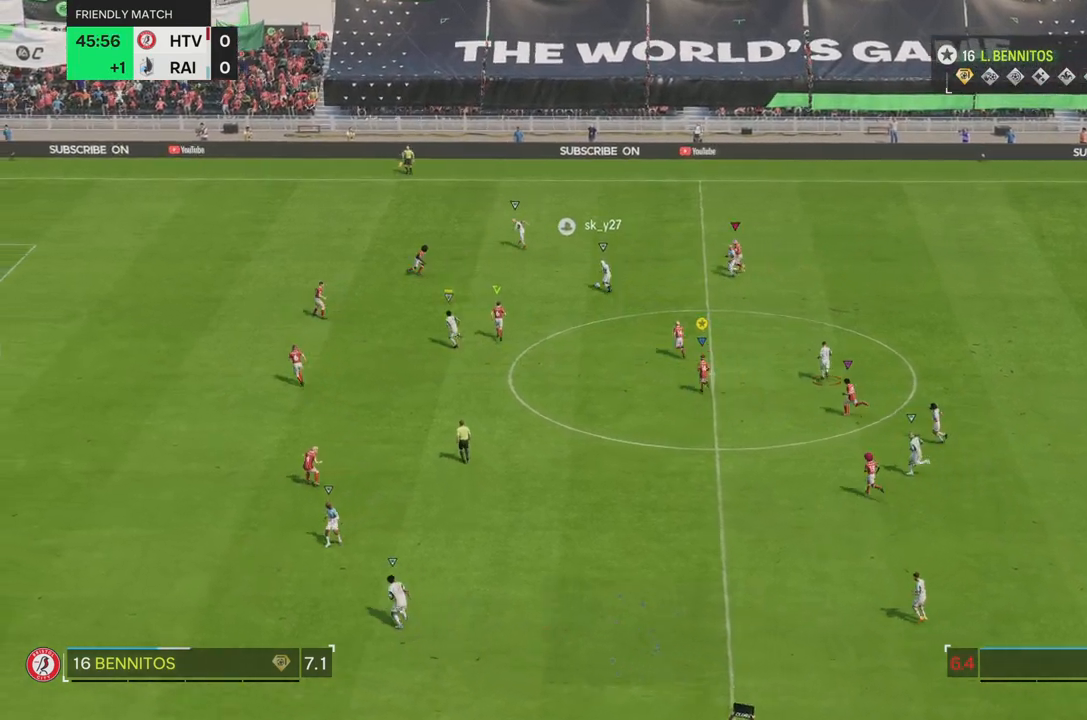
{"buttons": [], "left_stick": "up-left", "right_stick": "center"}
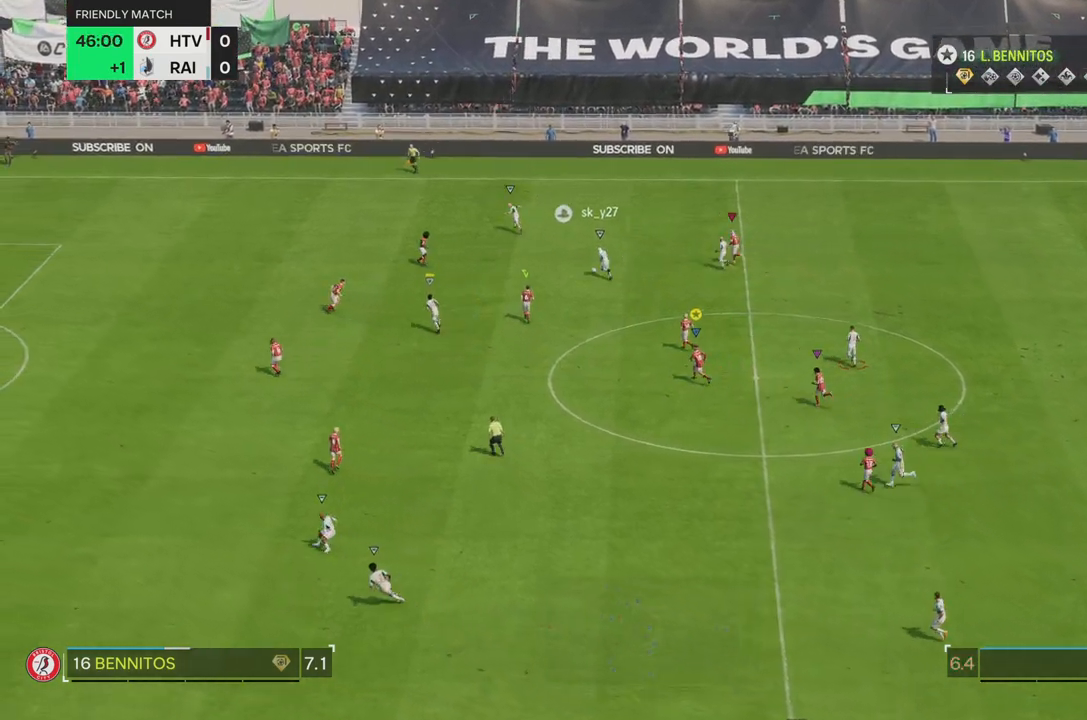
{"buttons": [], "left_stick": "up-left", "right_stick": "center", "events": []}
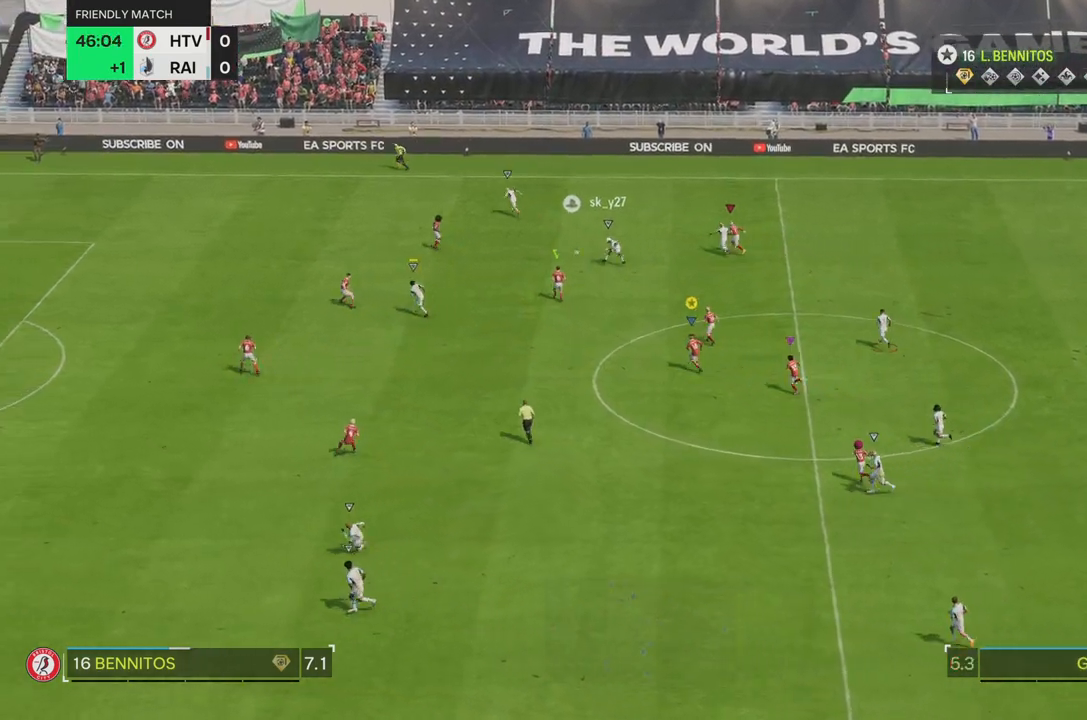
{"buttons": [], "left_stick": "left", "right_stick": "center", "events": [[250, "left_stick", "left"], [334, "R1", "down"], [450, "R1", "up"]]}
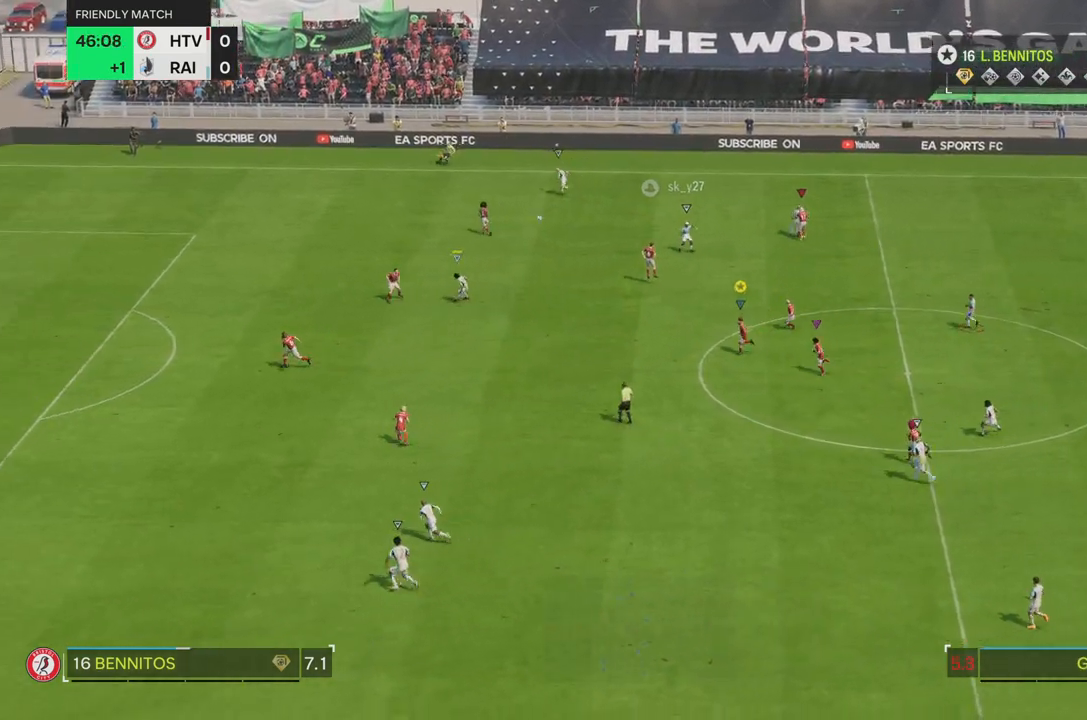
{"buttons": [], "left_stick": "down-left", "right_stick": "center", "events": [[351, "left_stick", "down-left"]]}
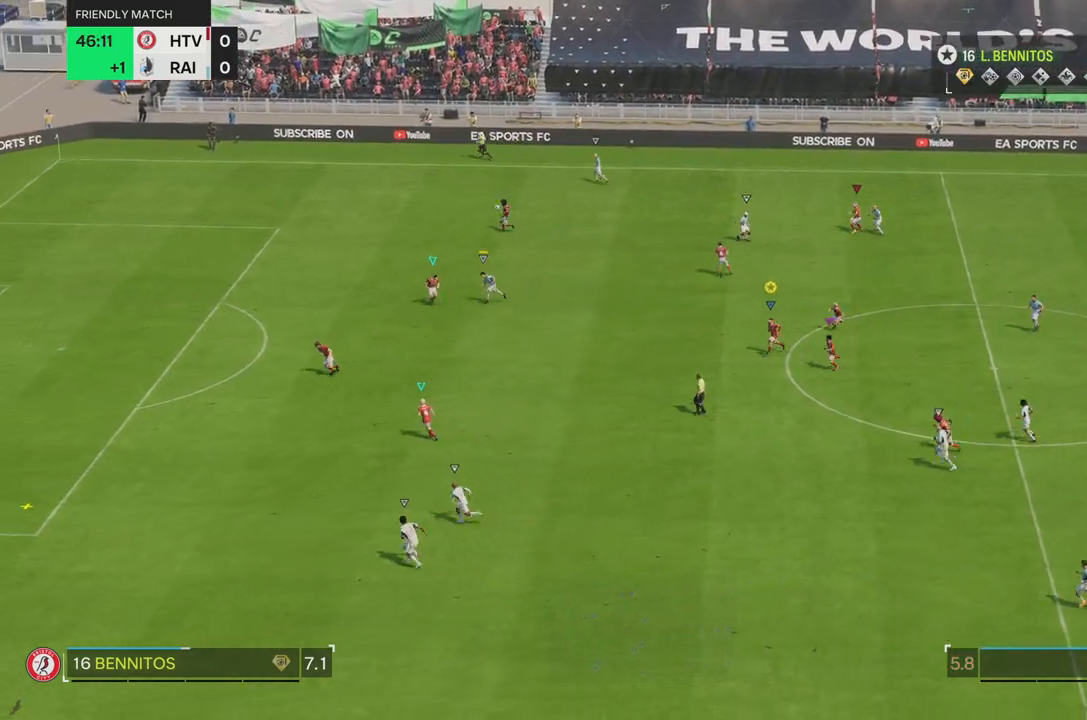
{"buttons": [], "left_stick": "down-left", "right_stick": "center", "events": []}
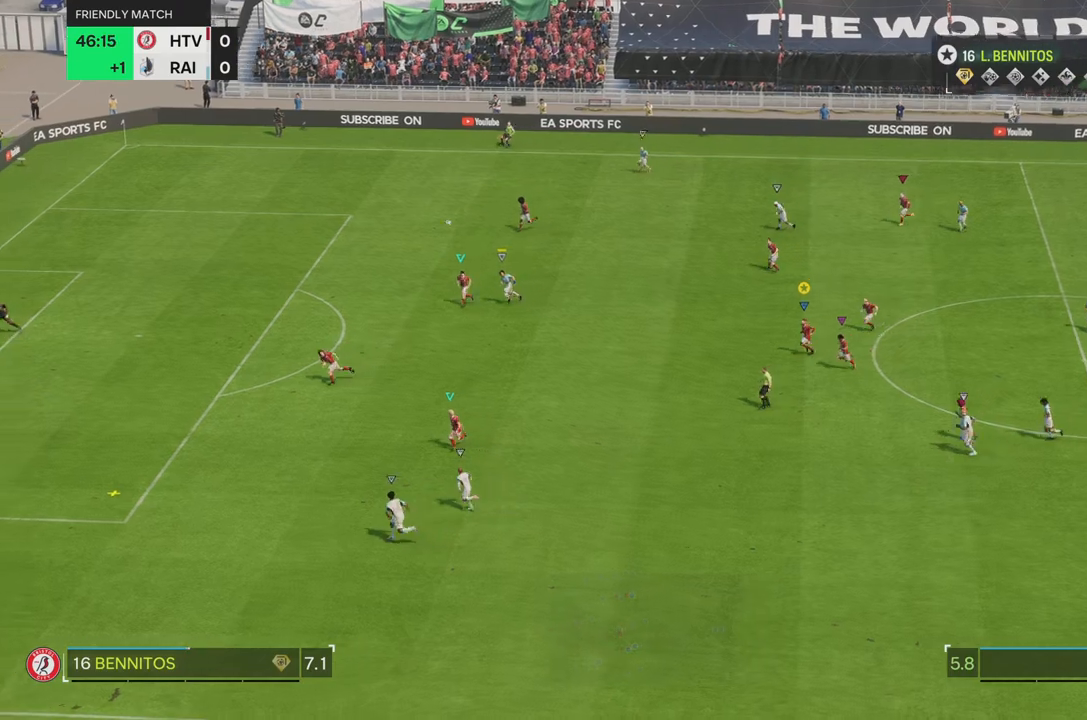
{"buttons": [], "left_stick": "down-left", "right_stick": "center", "events": []}
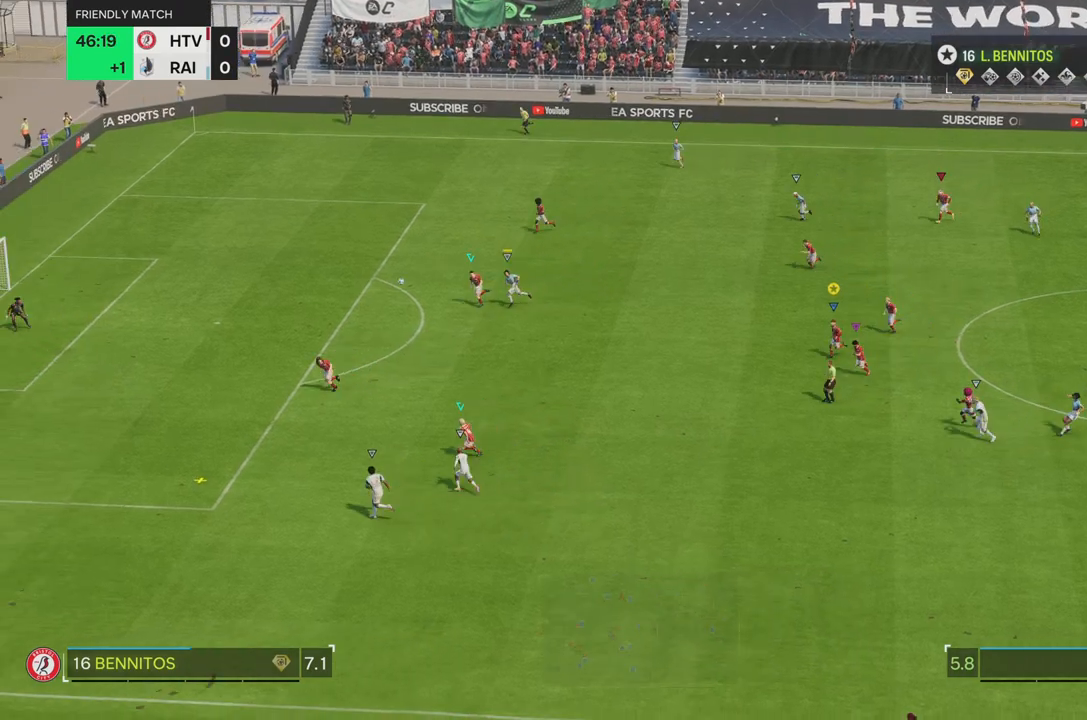
{"buttons": [], "left_stick": "left", "right_stick": "center", "events": [[84, "left_stick", "left"]]}
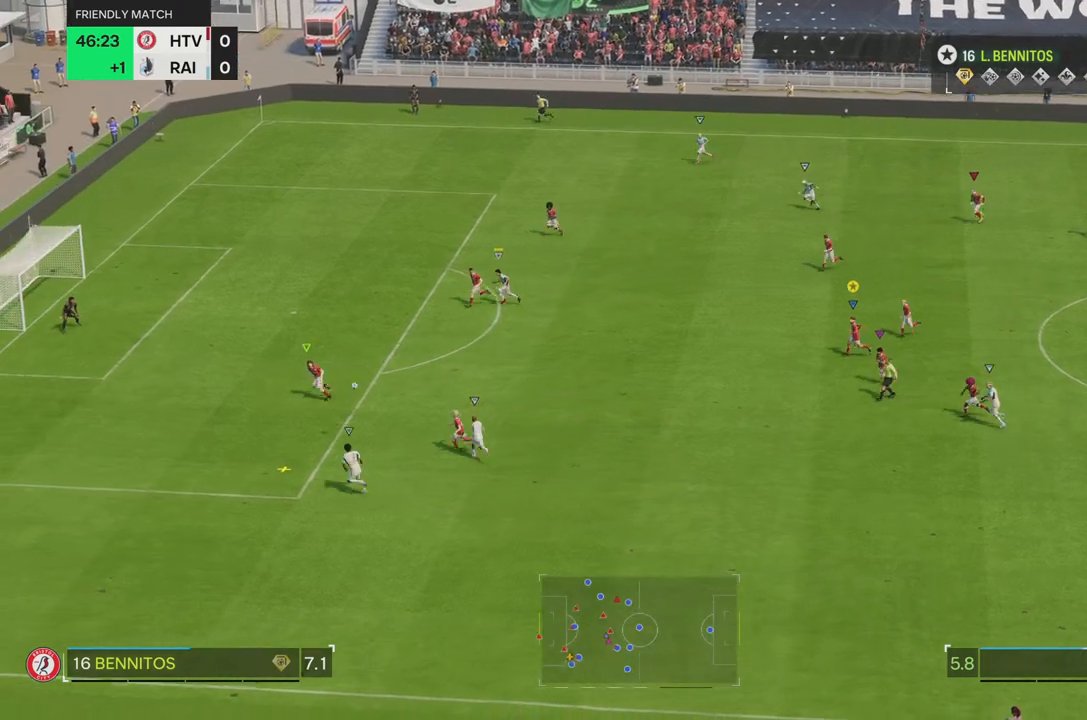
{"buttons": [], "left_stick": "left", "right_stick": "center", "events": []}
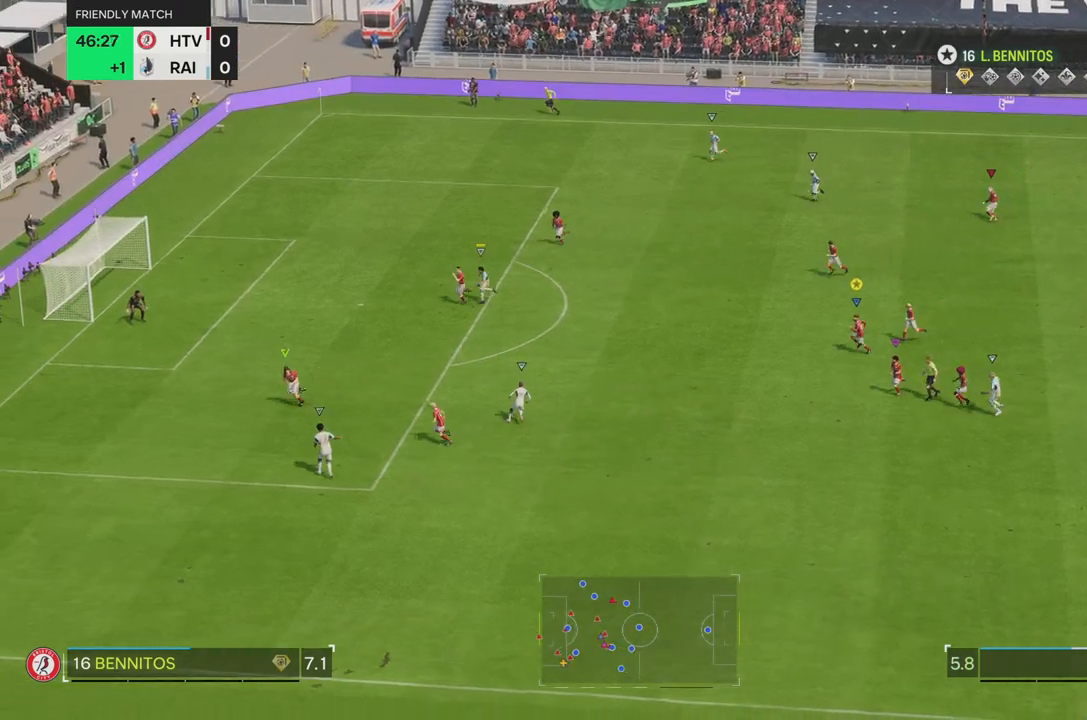
{"buttons": [], "left_stick": "left", "right_stick": "center", "events": []}
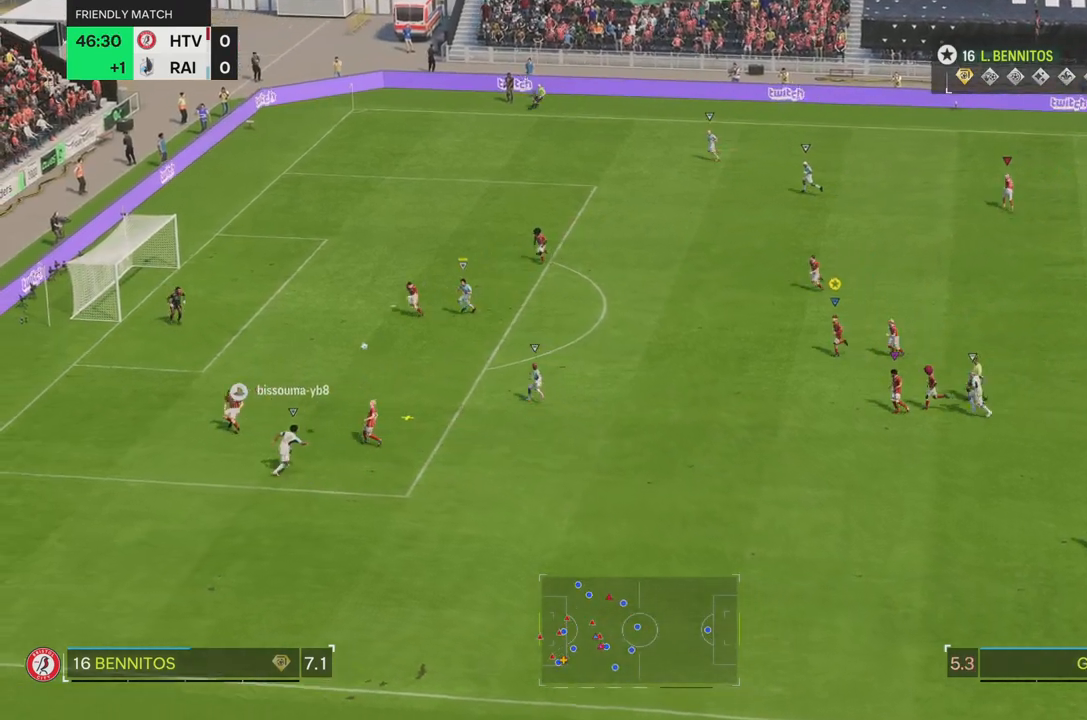
{"buttons": [], "left_stick": "up-left", "right_stick": "center", "events": [[116, "left_stick", "up-left"]]}
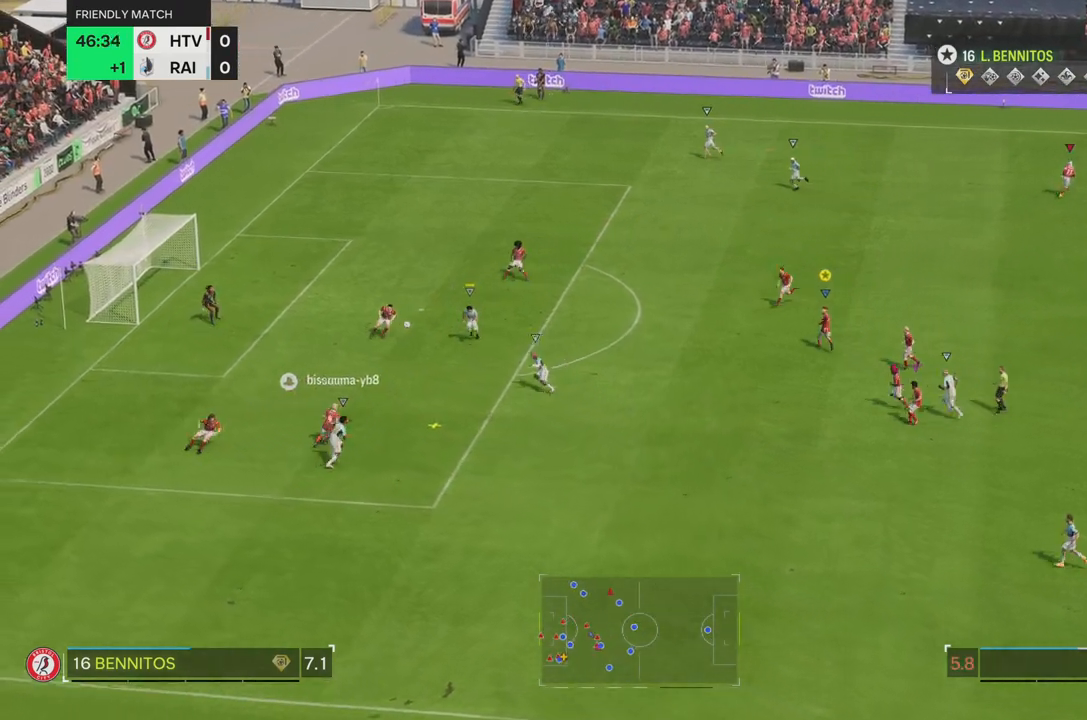
{"buttons": [], "left_stick": "left", "right_stick": "center", "events": [[401, "left_stick", "left"]]}
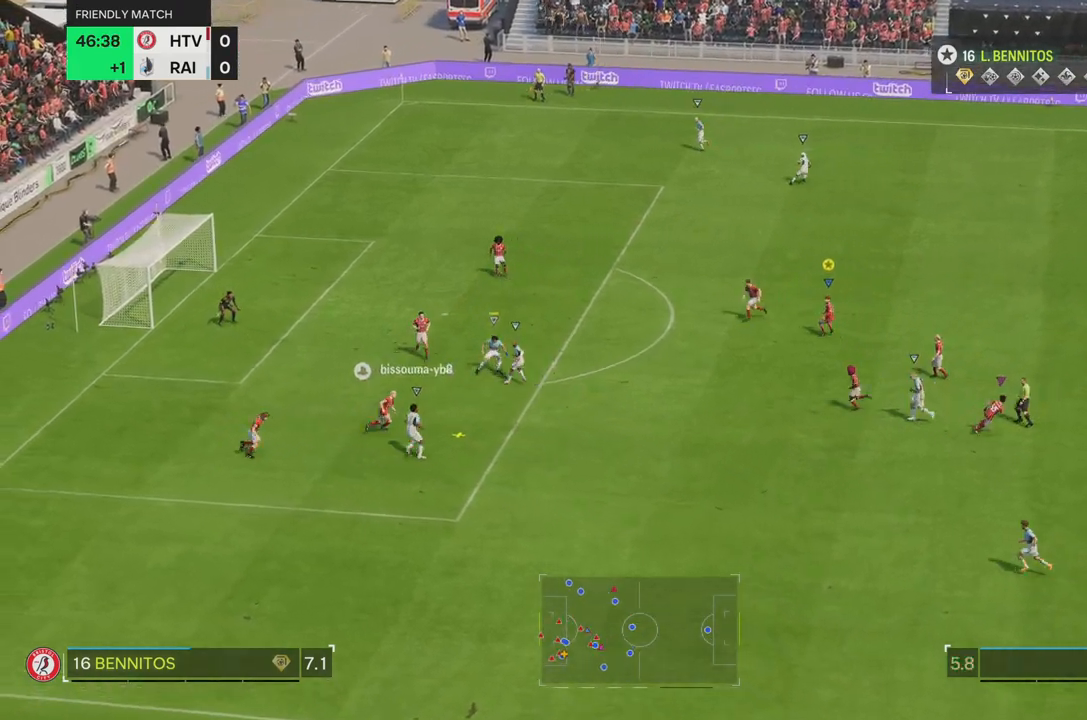
{"buttons": [], "left_stick": "up-left", "right_stick": "center", "events": [[100, "left_stick", "up-left"]]}
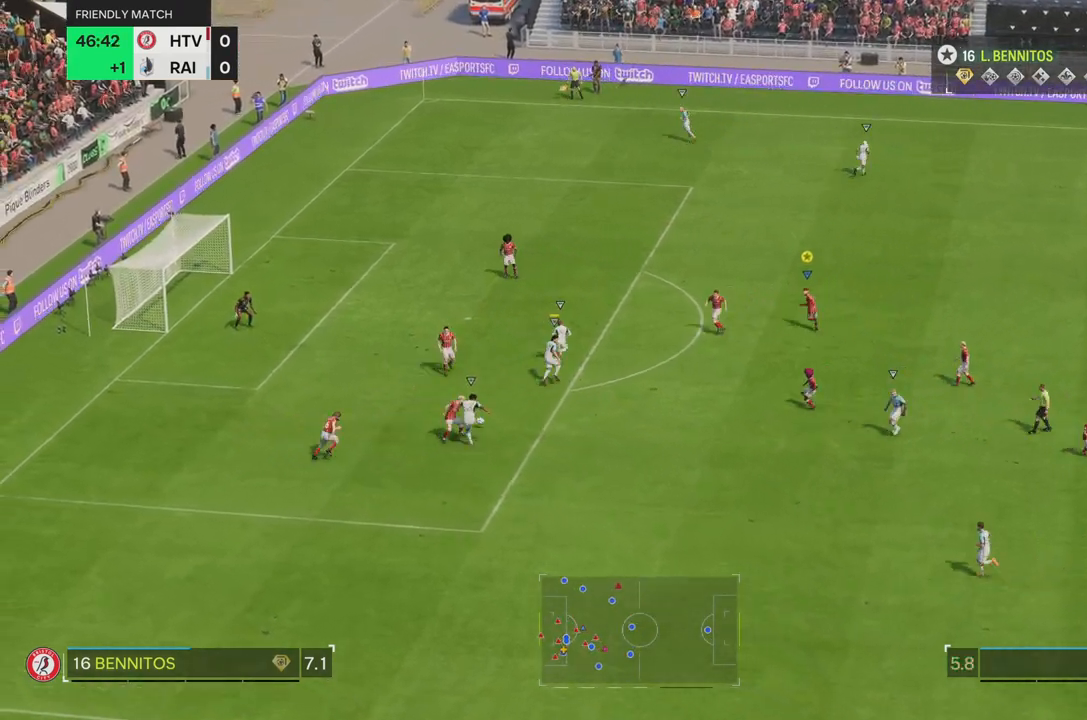
{"buttons": [], "left_stick": "up-right", "right_stick": "center", "events": [[200, "left_stick", "up"], [434, "left_stick", "up-right"]]}
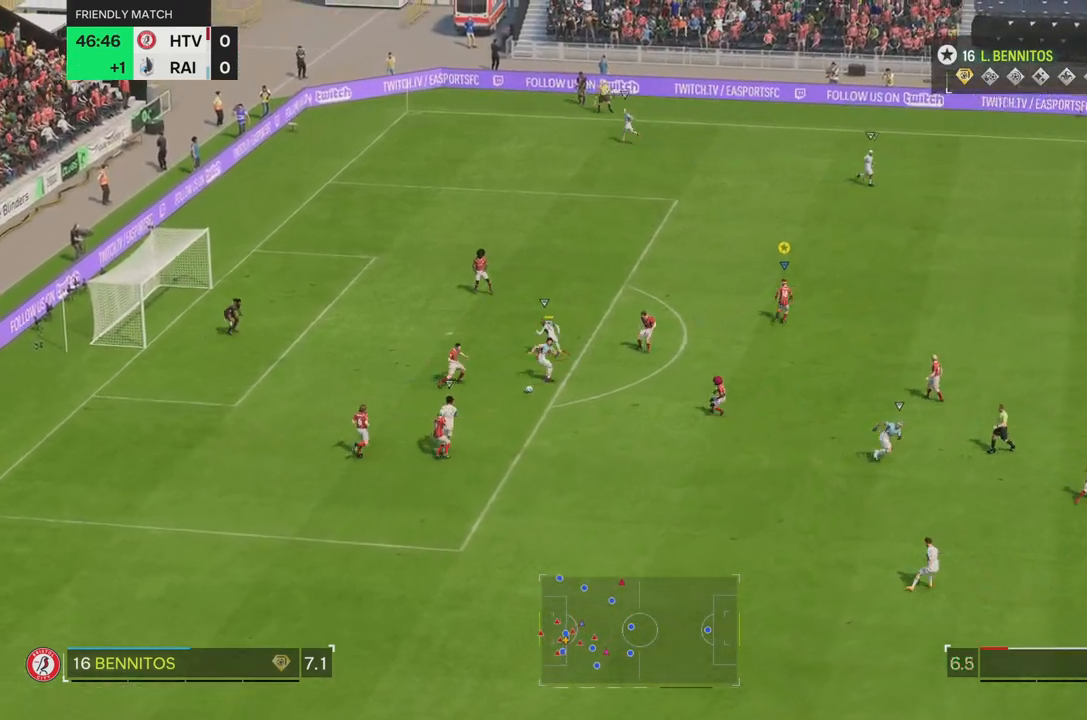
{"buttons": [], "left_stick": "up-left", "right_stick": "center", "events": [[183, "left_stick", "up-left"]]}
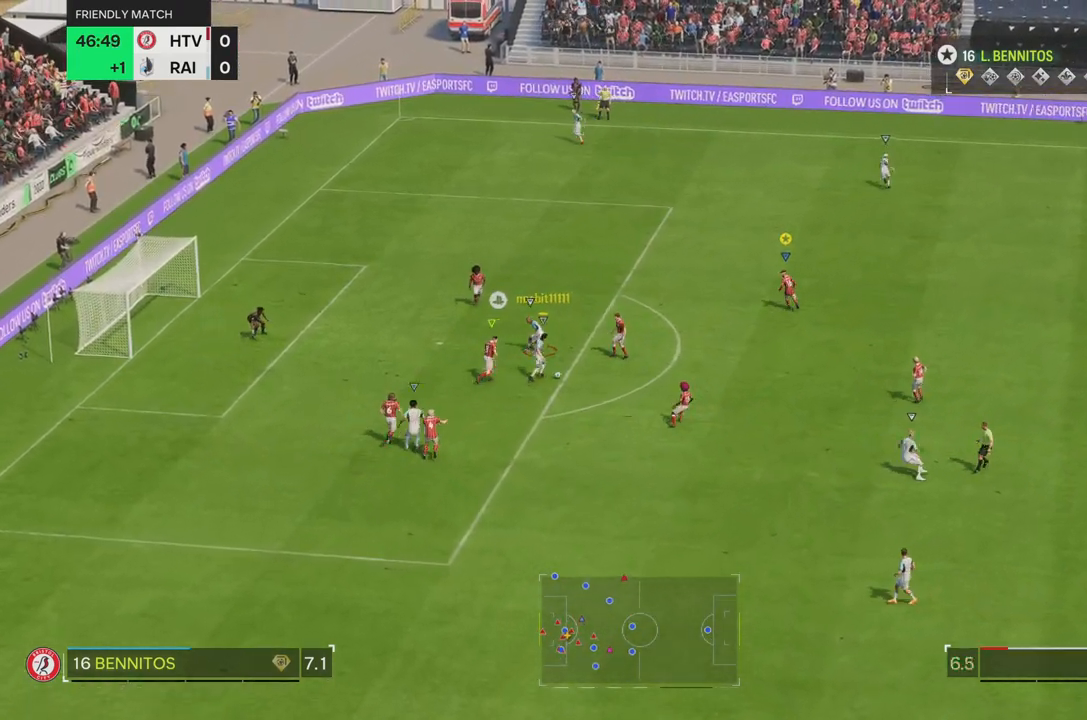
{"buttons": [], "left_stick": "up-left", "right_stick": "center", "events": [[234, "left_stick", "up"], [451, "left_stick", "up-left"]]}
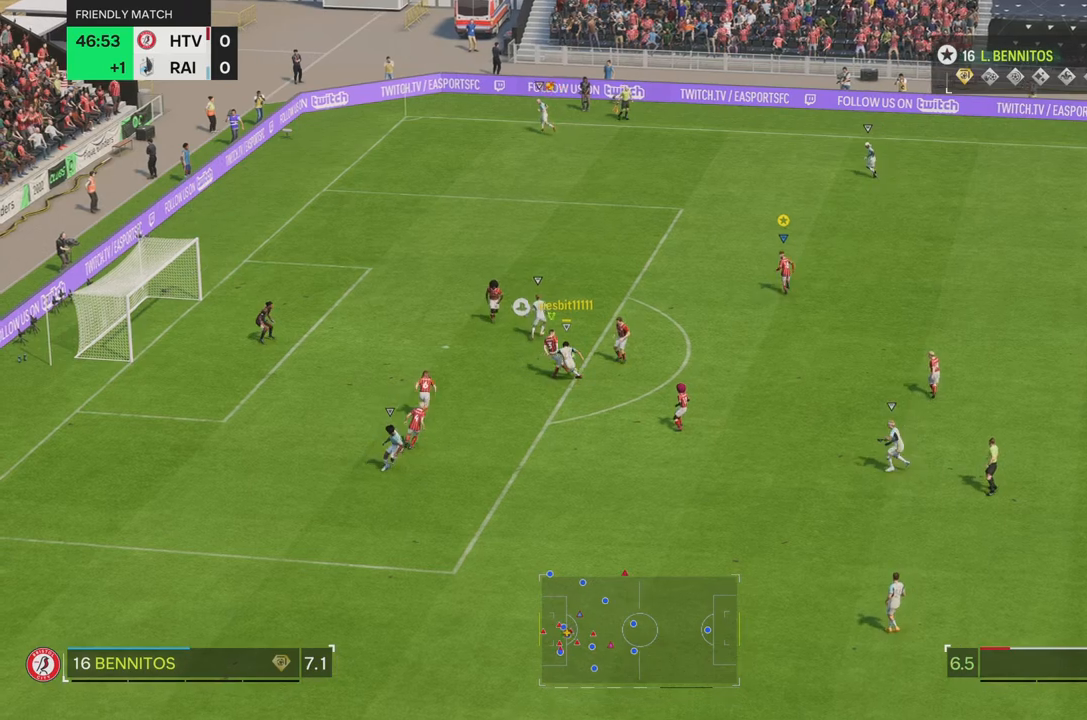
{"buttons": [], "left_stick": "up-left", "right_stick": "center", "events": []}
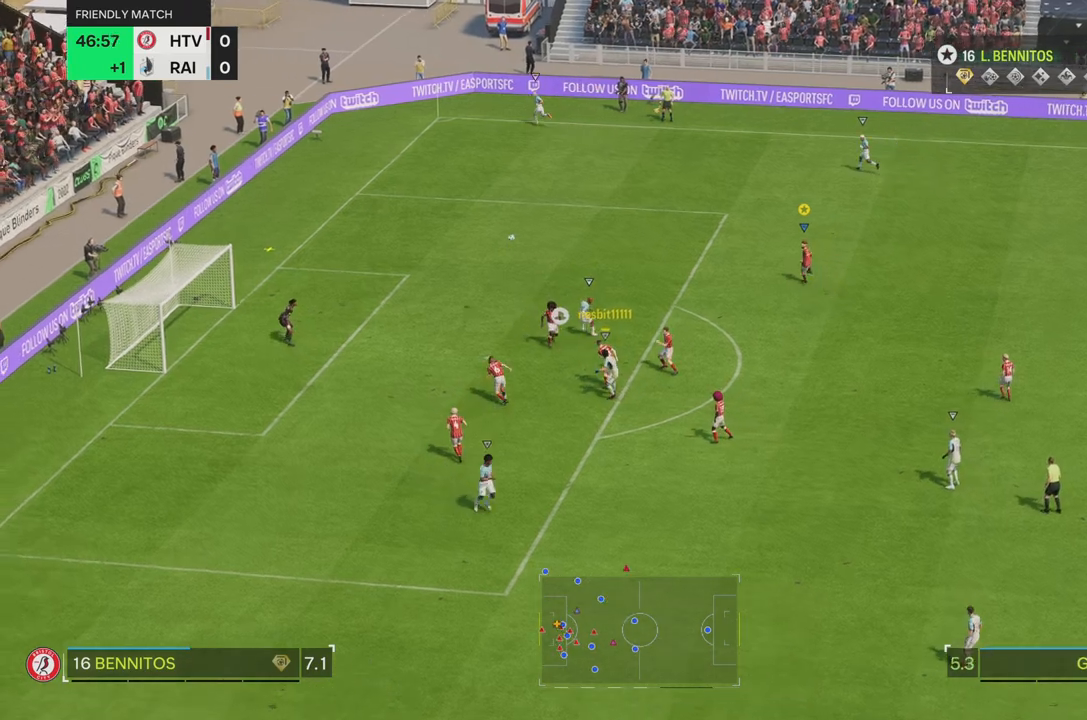
{"buttons": ["R2"], "left_stick": "up-left", "right_stick": "center", "events": [[351, "R2", "down"]]}
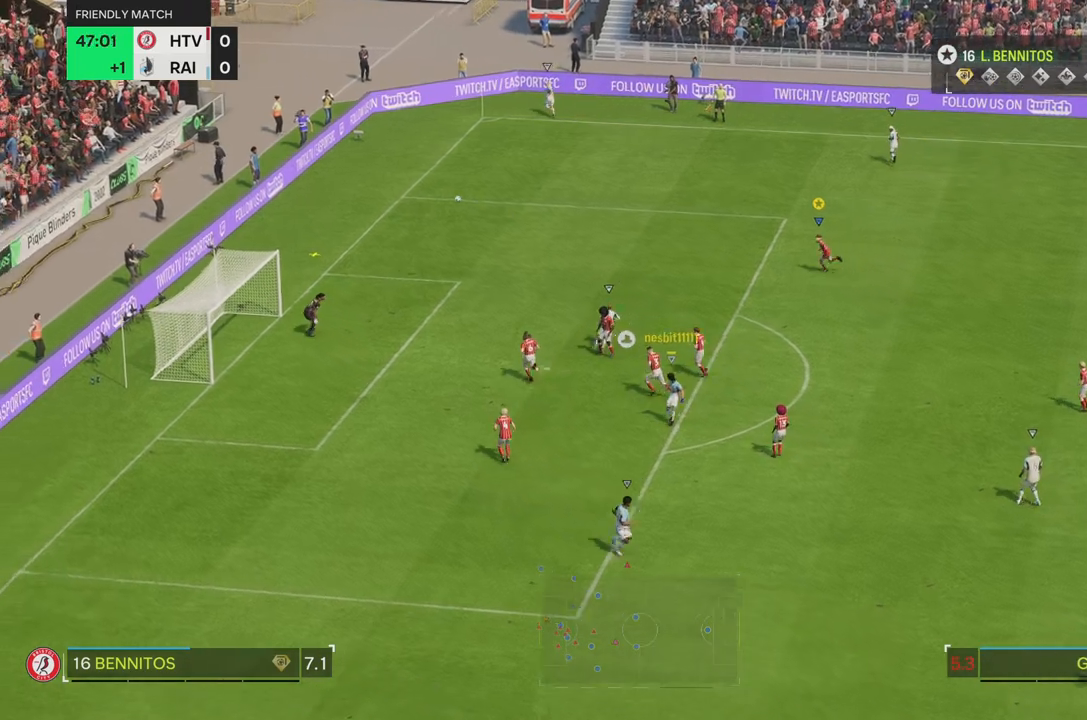
{"buttons": [], "left_stick": "left", "right_stick": "center", "events": [[100, "left_stick", "center"], [116, "R2", "up"], [417, "left_stick", "left"]]}
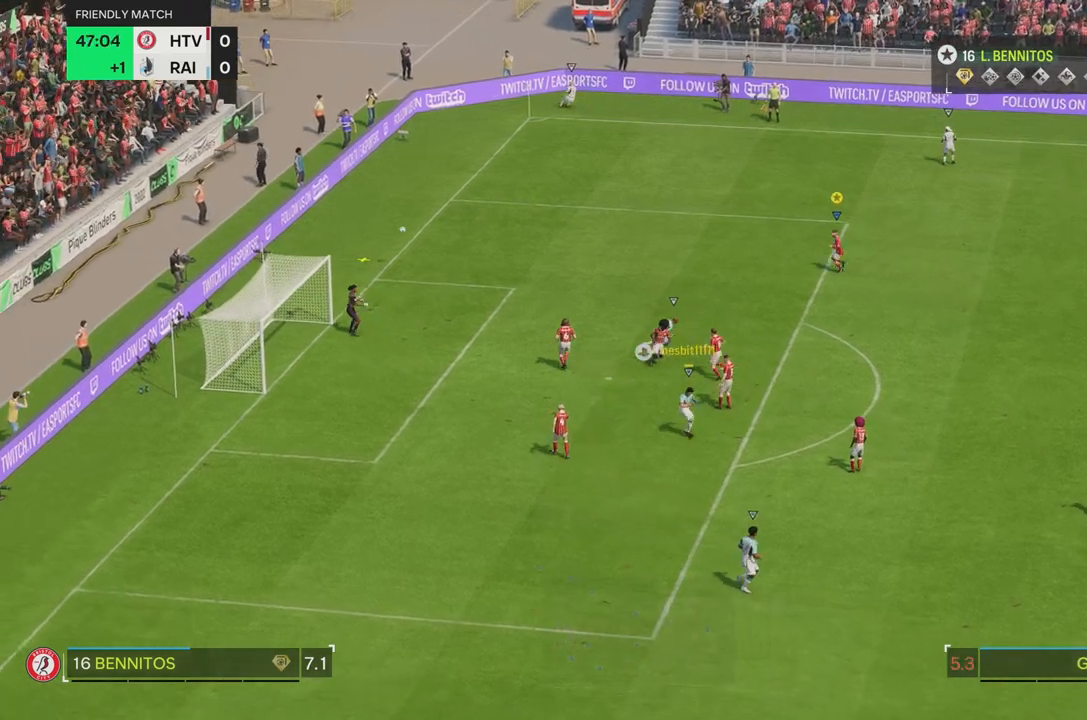
{"buttons": [], "left_stick": "left", "right_stick": "center", "events": []}
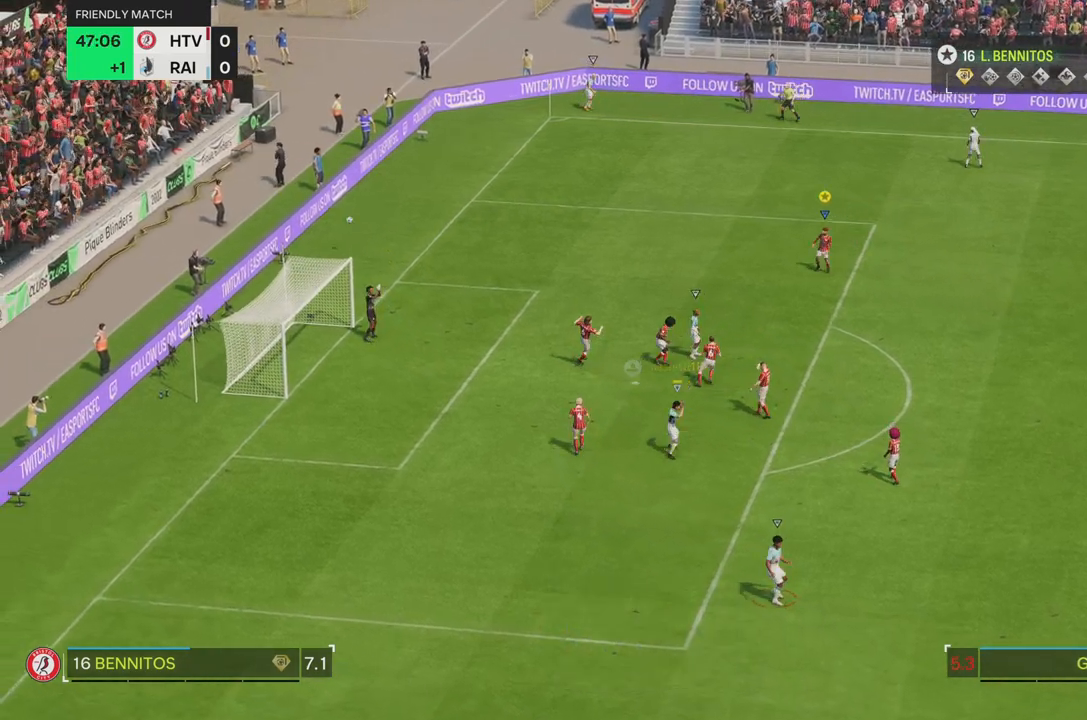
{"buttons": [], "left_stick": "center", "right_stick": "center", "events": [[417, "left_stick", "center"]]}
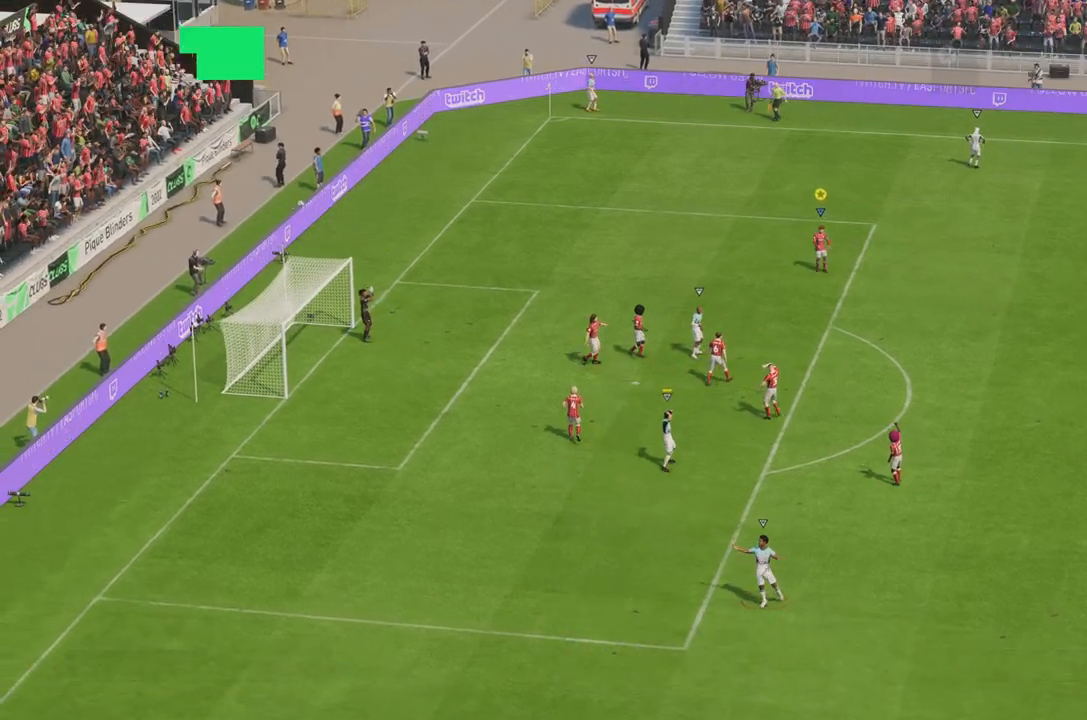
{"buttons": [], "left_stick": "center", "right_stick": "center", "events": []}
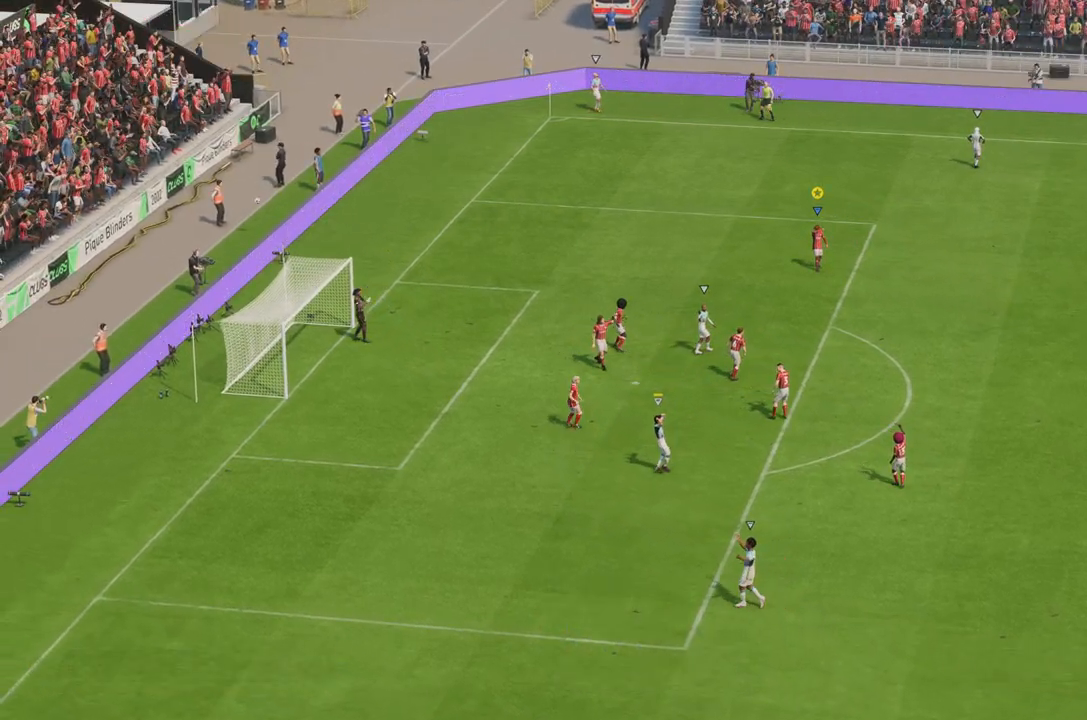
{"buttons": [], "left_stick": "center", "right_stick": "center", "events": []}
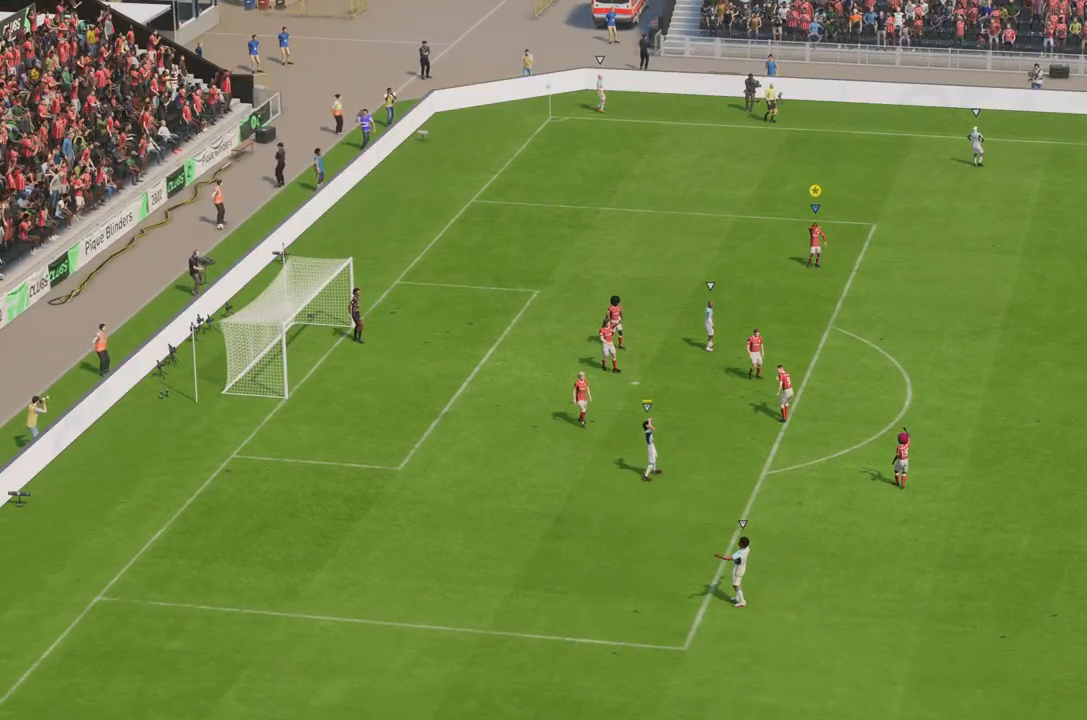
{"buttons": [], "left_stick": "center", "right_stick": "center", "events": []}
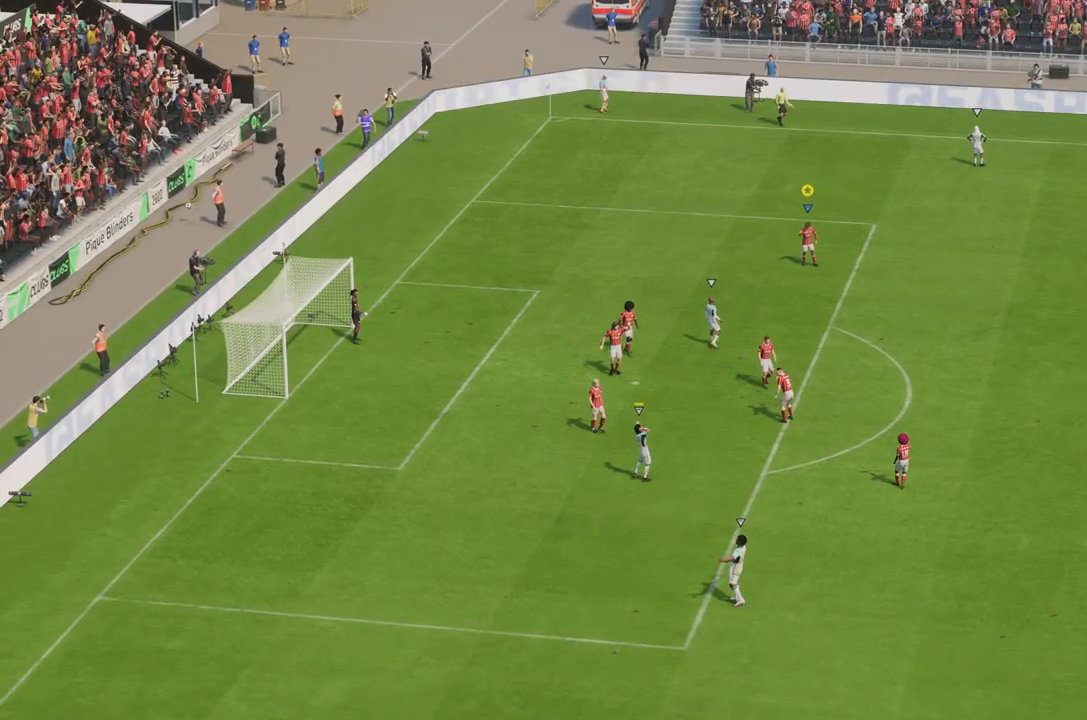
{"buttons": [], "left_stick": "center", "right_stick": "center", "events": []}
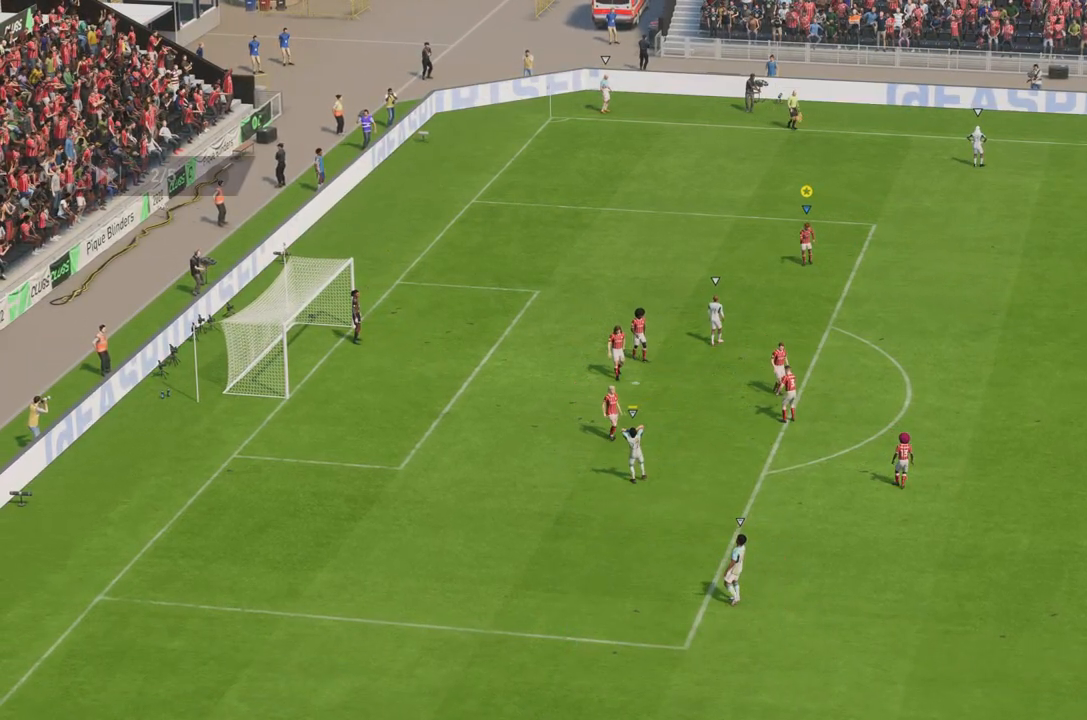
{"buttons": [], "left_stick": "center", "right_stick": "center", "events": []}